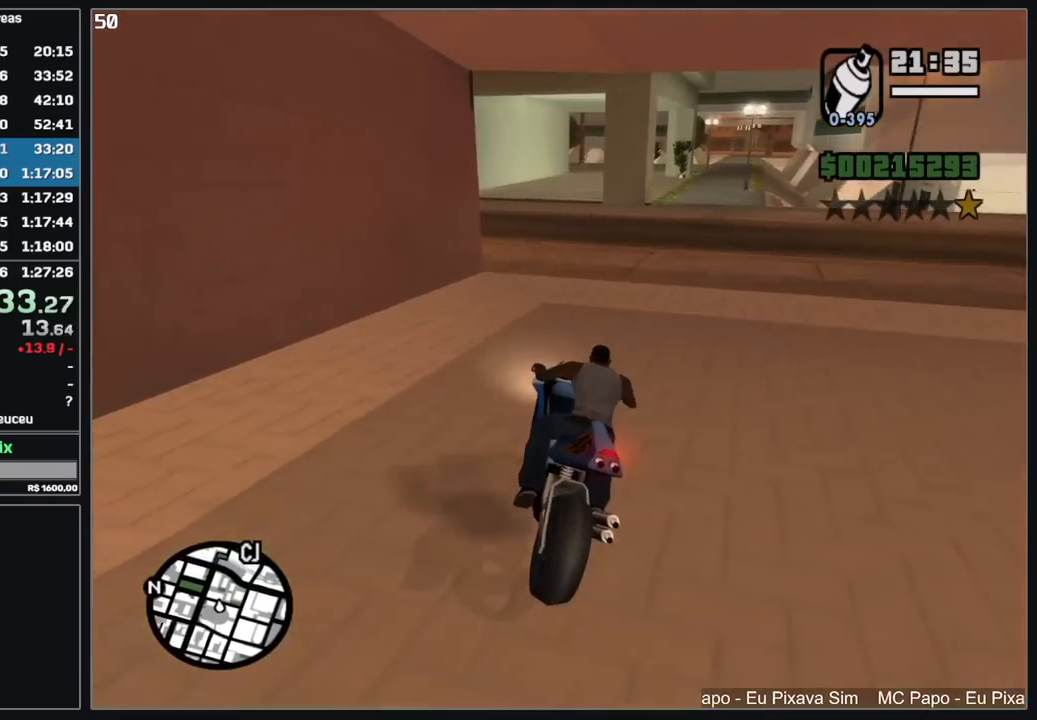
Gameplay with keyboard and mouse; each line is a JSON object with the keys and mouse buttons held at the frame after it. "events" lists presses ("down") and releases ("up") of "d", "w", "mouse_left", "mouse_wheel" and "mouse_right" between this image and that frame as [ms after this image, input, new state], when the widget could be followed in between. "mouse_left", "mouse_wheel", "mouse_right" = the "left", "wheel", "right" buttons of the "mouse" list. No other keys are recorded. "wheel" means that the mouse wheel is clicked or scrolled. Mouse movement is not recorded.
{"keys": ["d", "w"], "mouse": [], "events": [[67, "mouse_right", "up"], [200, "mouse_right", "down"], [250, "d", "down"], [284, "mouse_right", "up"], [384, "mouse_right", "down"], [450, "mouse_right", "up"]]}
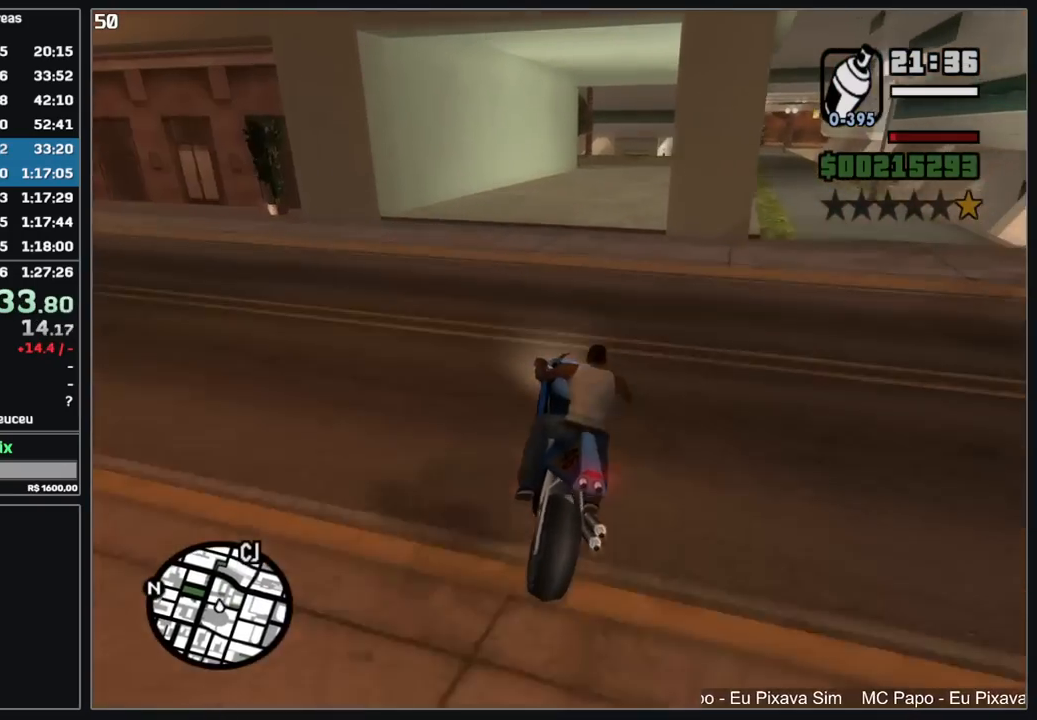
{"keys": ["w"], "mouse": [], "events": [[200, "d", "up"], [234, "mouse_right", "down"], [300, "mouse_right", "up"], [434, "mouse_right", "down"], [484, "mouse_right", "up"]]}
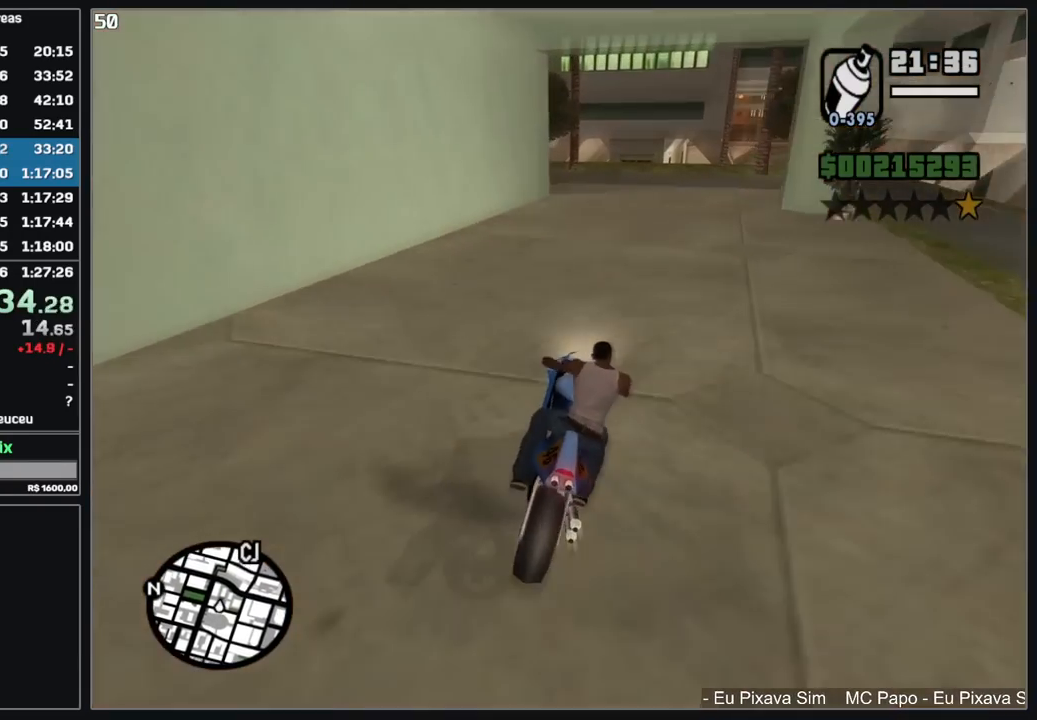
{"keys": ["w"], "mouse": [], "events": []}
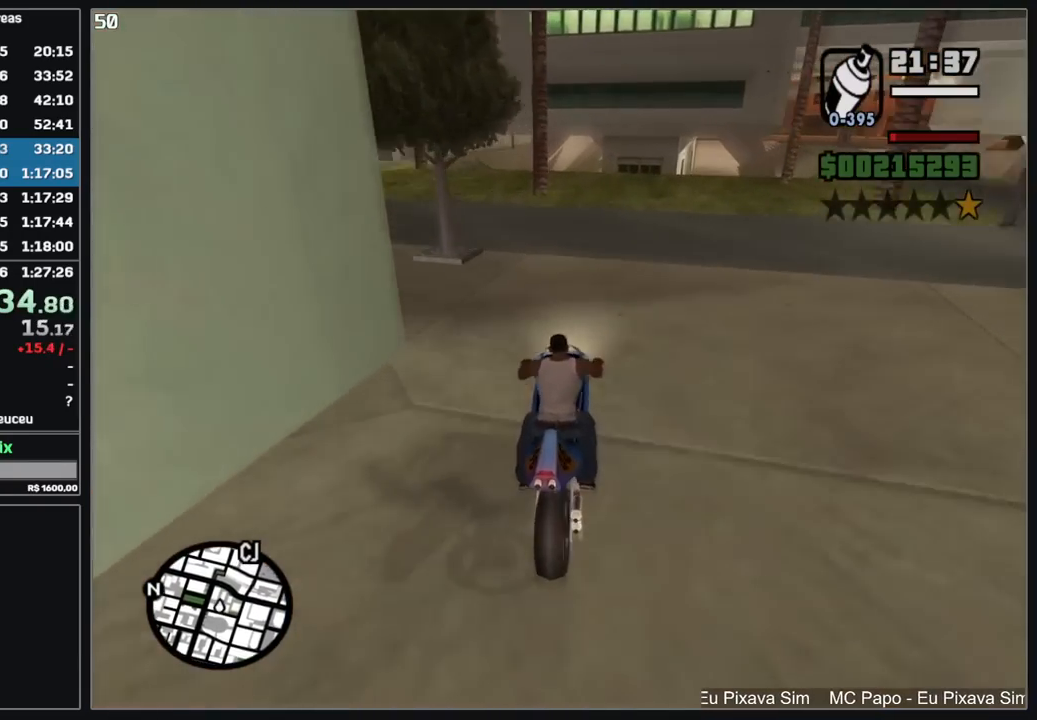
{"keys": [], "mouse": [], "events": [[34, "w", "up"], [267, "d", "down"], [350, "d", "up"]]}
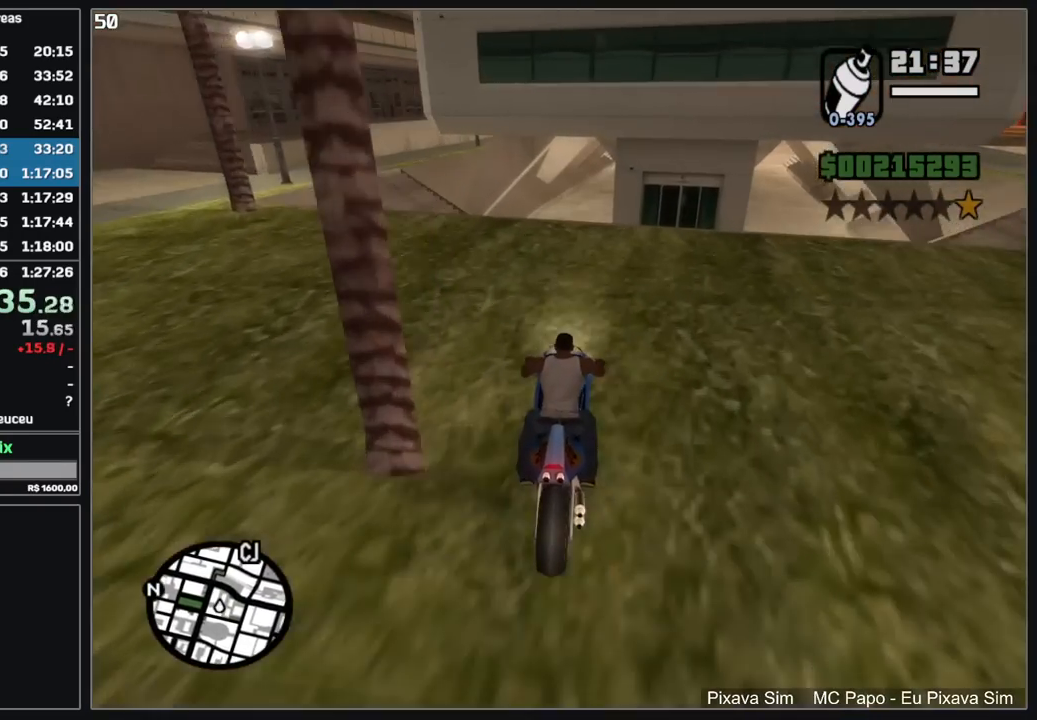
{"keys": [], "mouse": [], "events": [[234, "d", "down"], [317, "d", "up"]]}
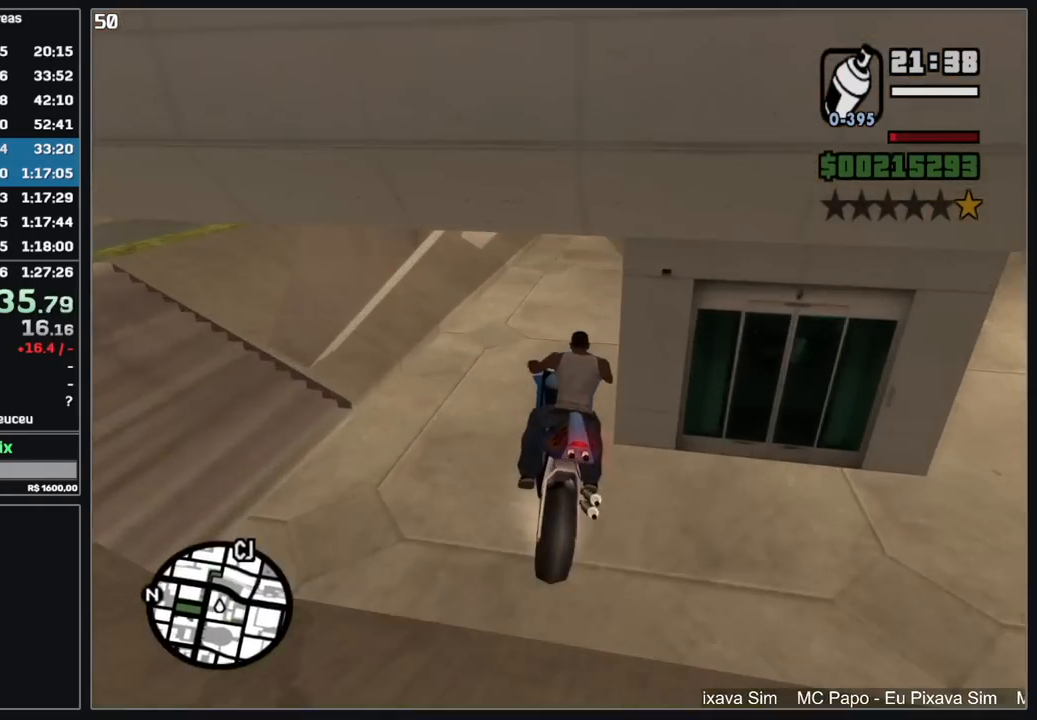
{"keys": ["d"], "mouse": [], "events": [[50, "d", "down"], [117, "d", "up"], [234, "d", "down"], [300, "w", "down"], [400, "w", "up"]]}
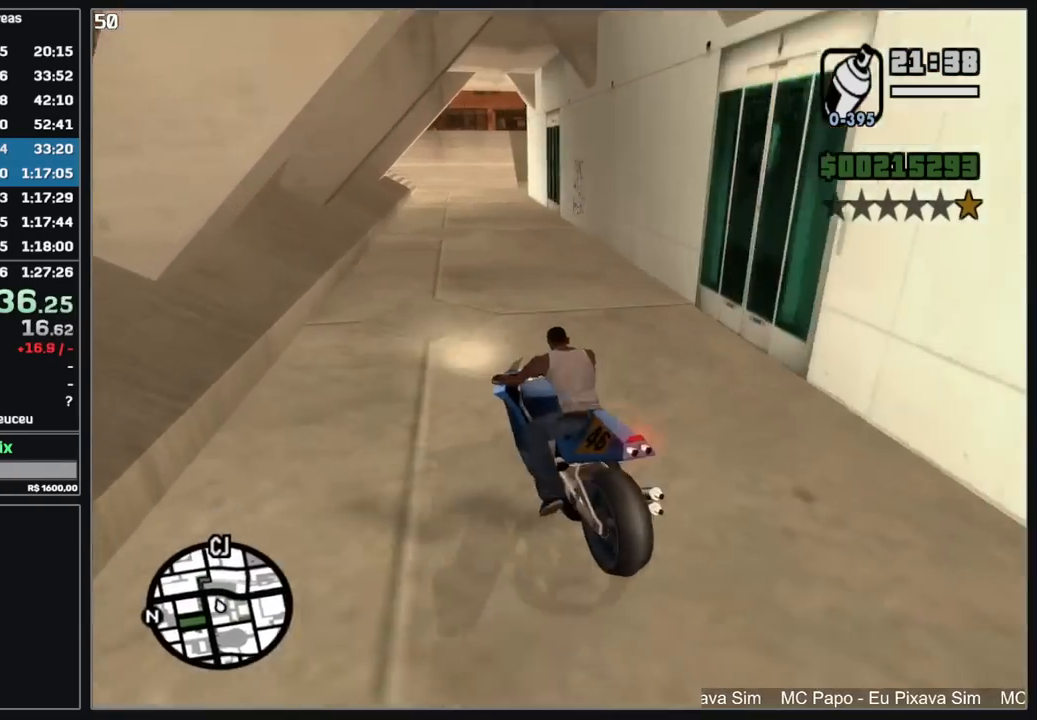
{"keys": ["d"], "mouse": ["left"], "events": [[67, "mouse_left", "down"]]}
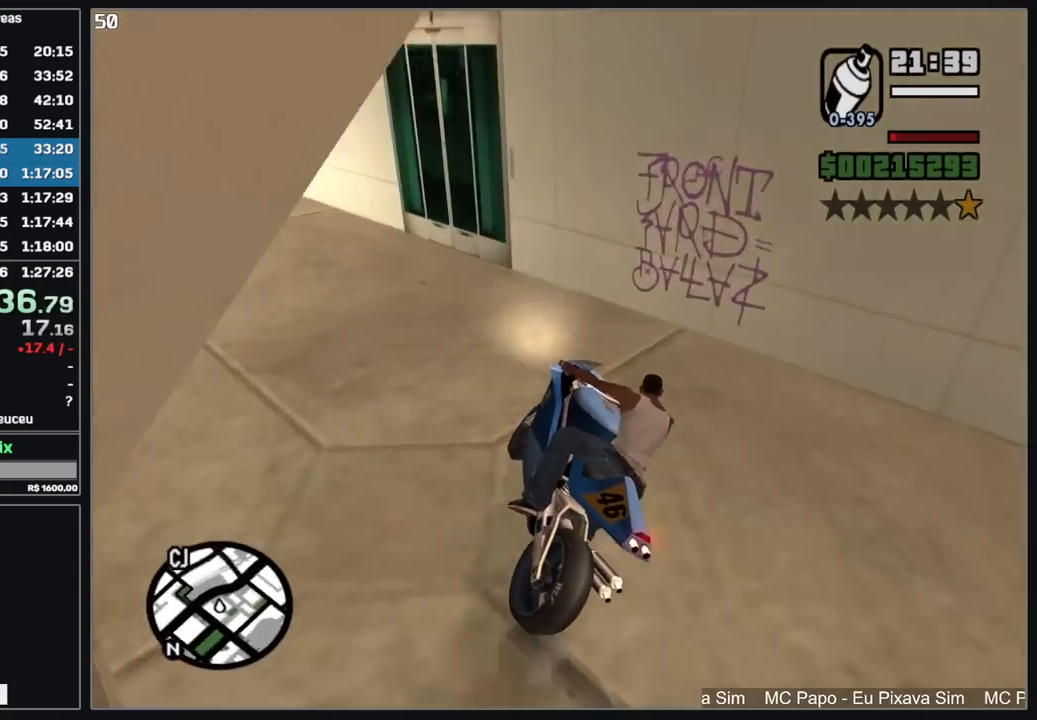
{"keys": ["d", "w"], "mouse": [], "events": [[267, "w", "down"], [284, "mouse_left", "up"]]}
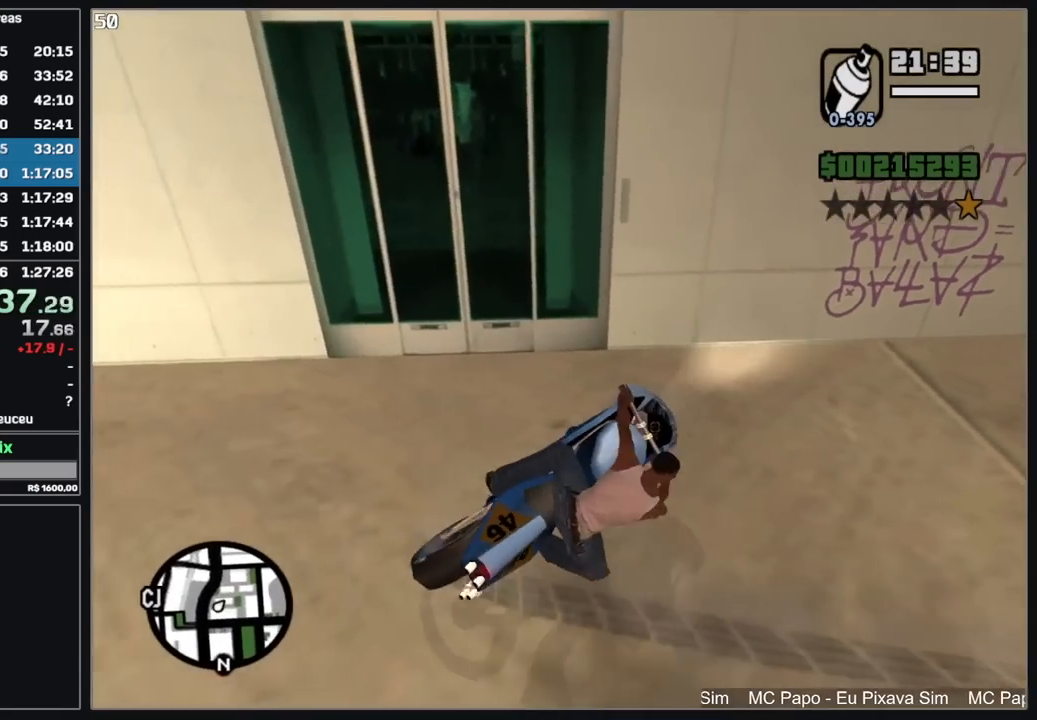
{"keys": ["d", "w"], "mouse": [], "events": [[150, "d", "up"], [417, "d", "down"]]}
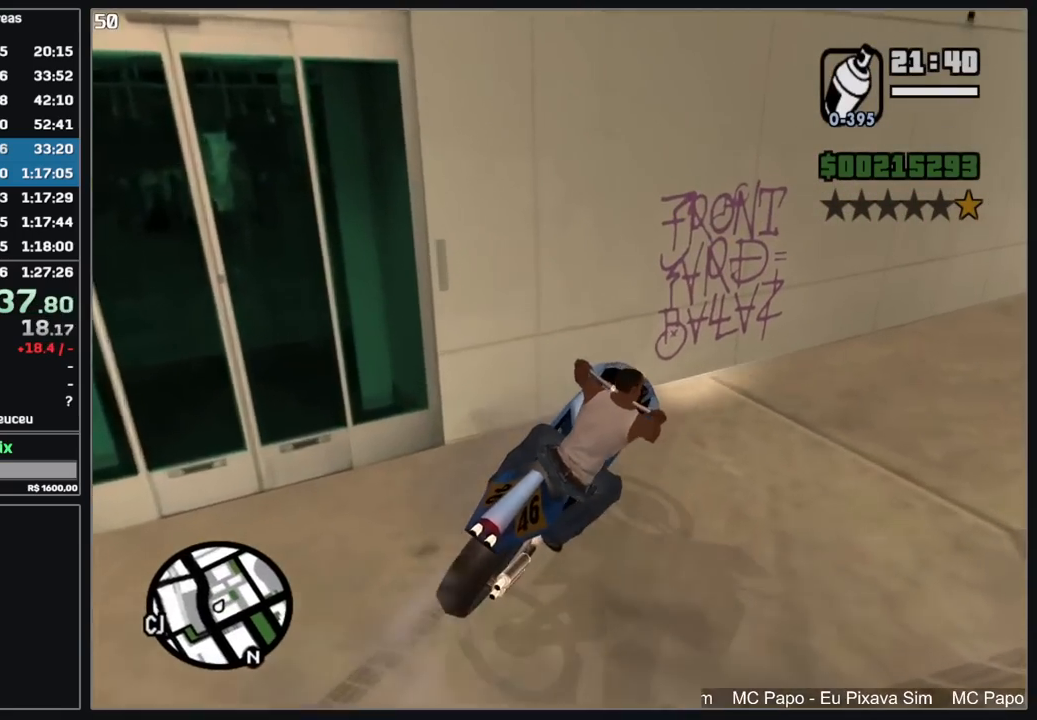
{"keys": [], "mouse": [], "events": [[117, "w", "up"], [134, "d", "up"]]}
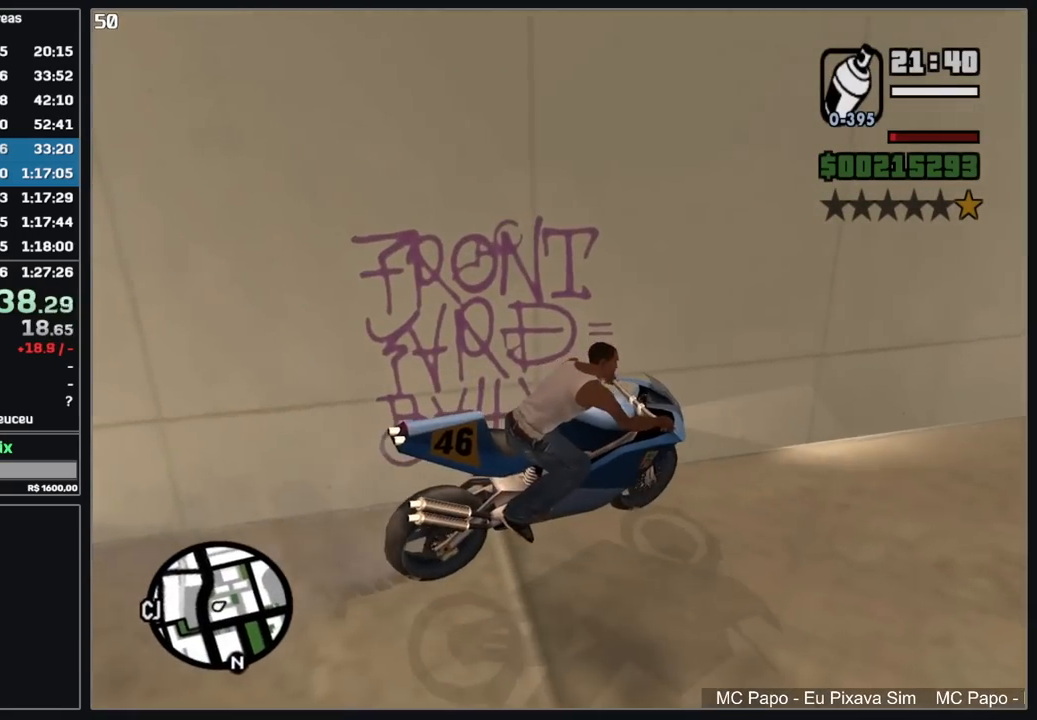
{"keys": [], "mouse": [], "events": []}
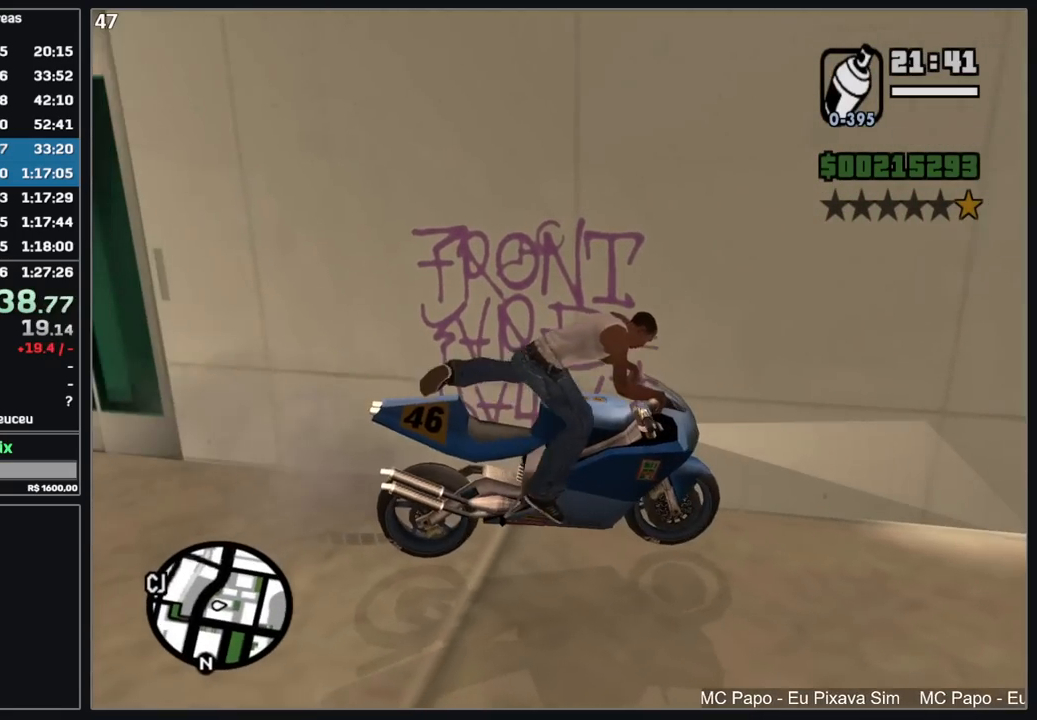
{"keys": [], "mouse": ["right"], "events": [[234, "mouse_right", "down"]]}
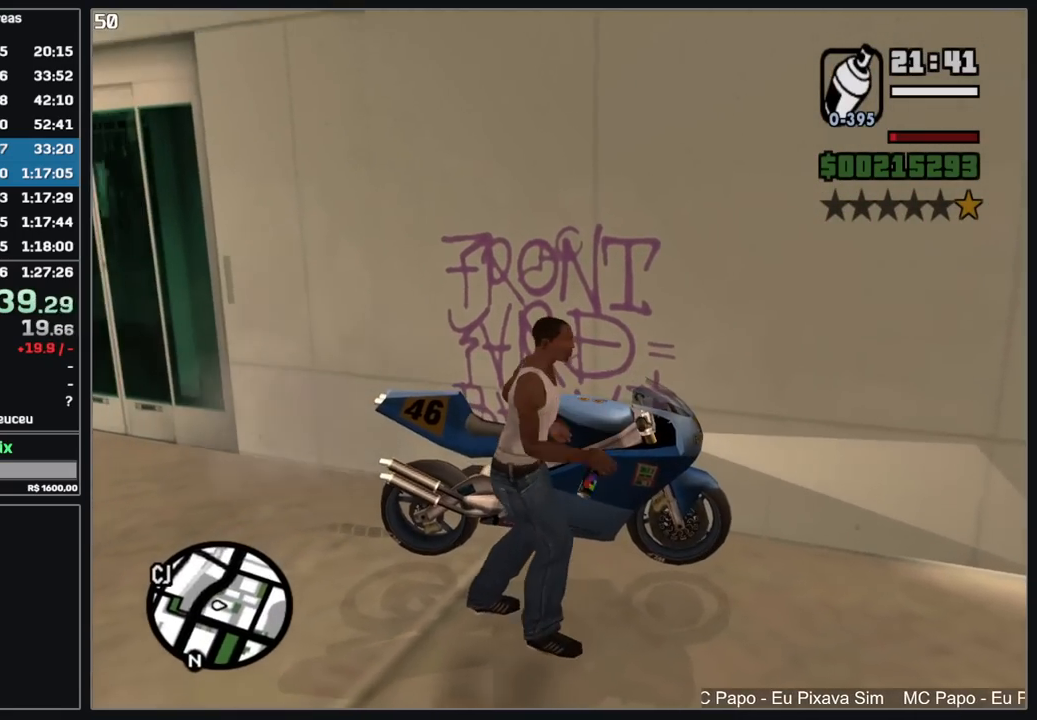
{"keys": [], "mouse": ["left", "right"], "events": [[17, "mouse_left", "down"]]}
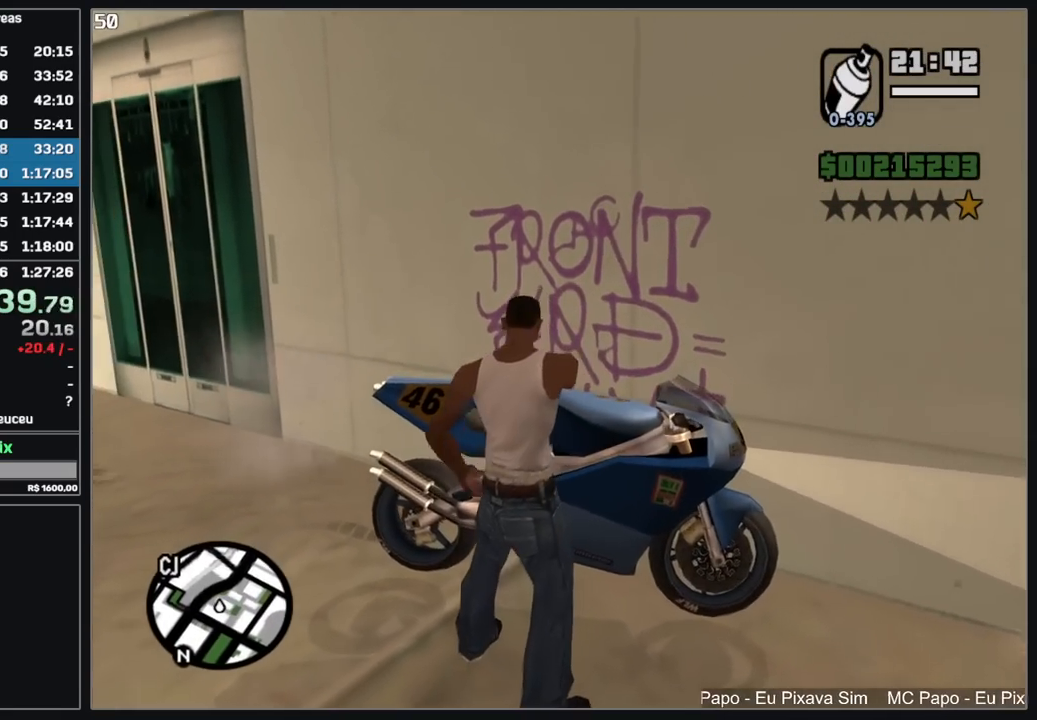
{"keys": [], "mouse": ["left", "right"], "events": []}
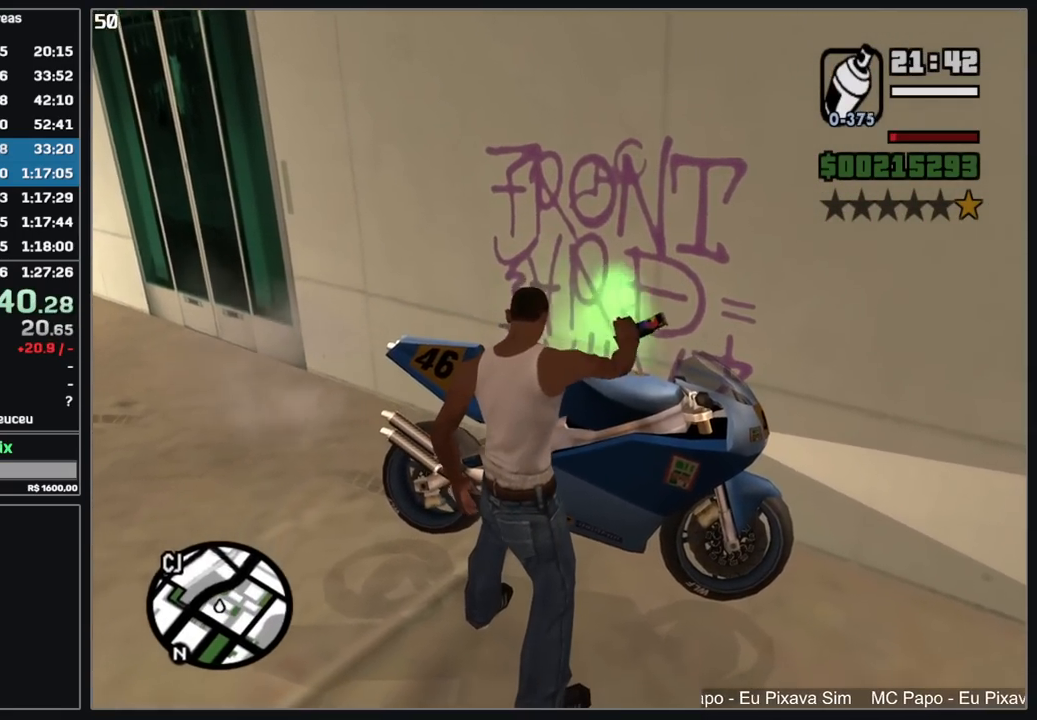
{"keys": [], "mouse": [], "events": [[200, "mouse_left", "up"], [217, "mouse_right", "up"]]}
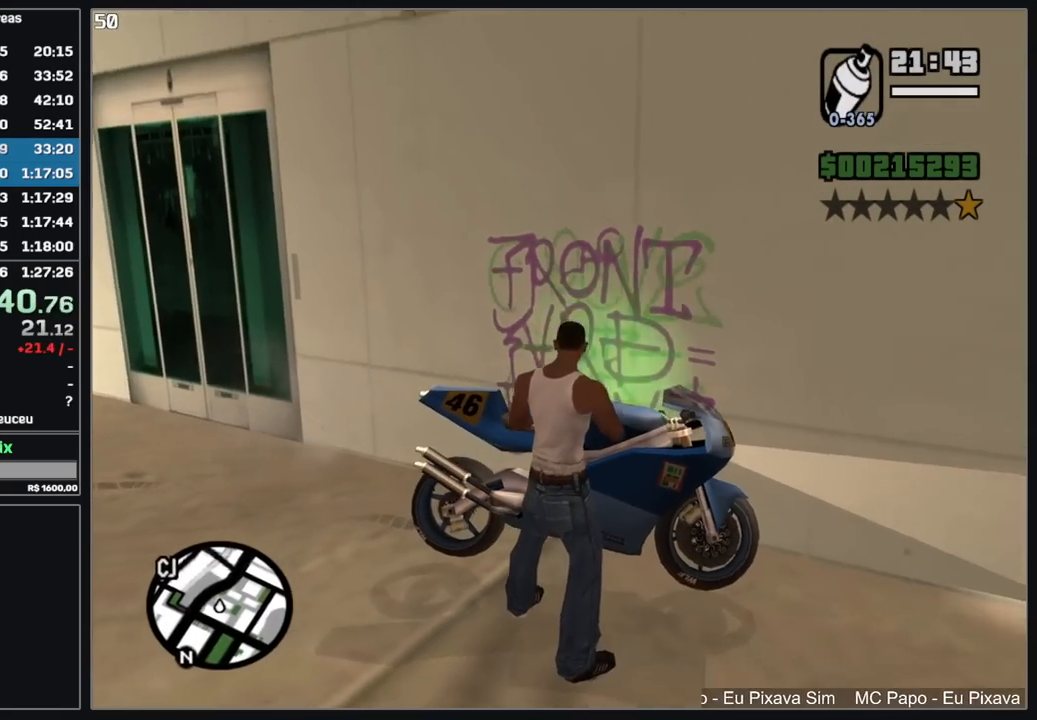
{"keys": [], "mouse": [], "events": []}
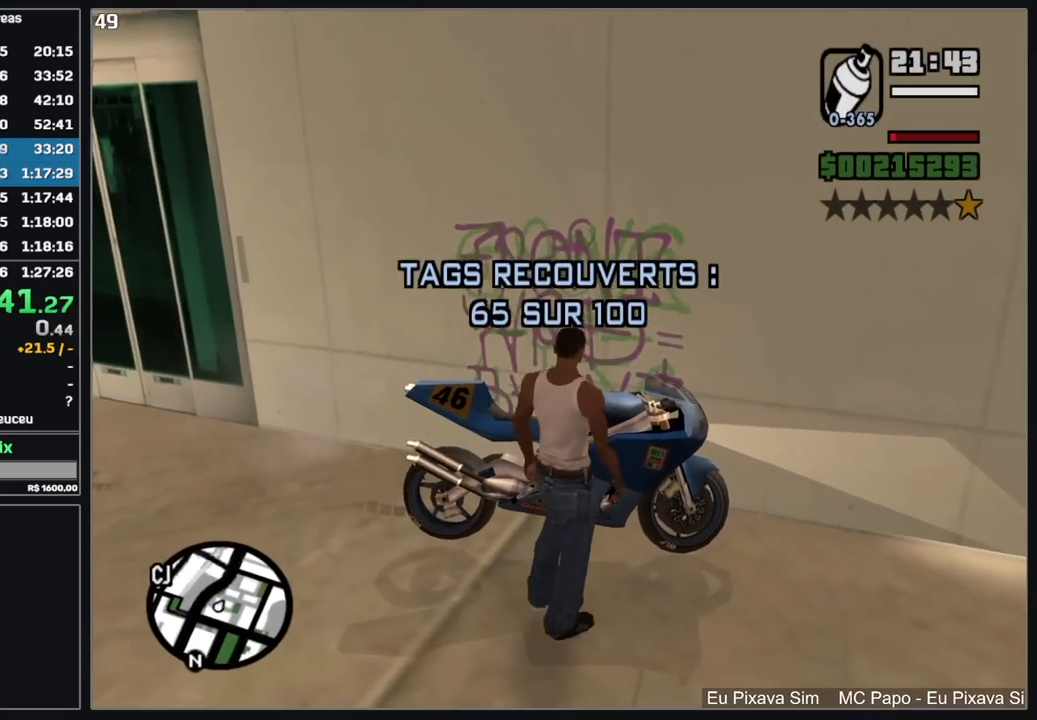
{"keys": ["d", "w"], "mouse": [], "events": [[367, "d", "down"], [384, "w", "down"]]}
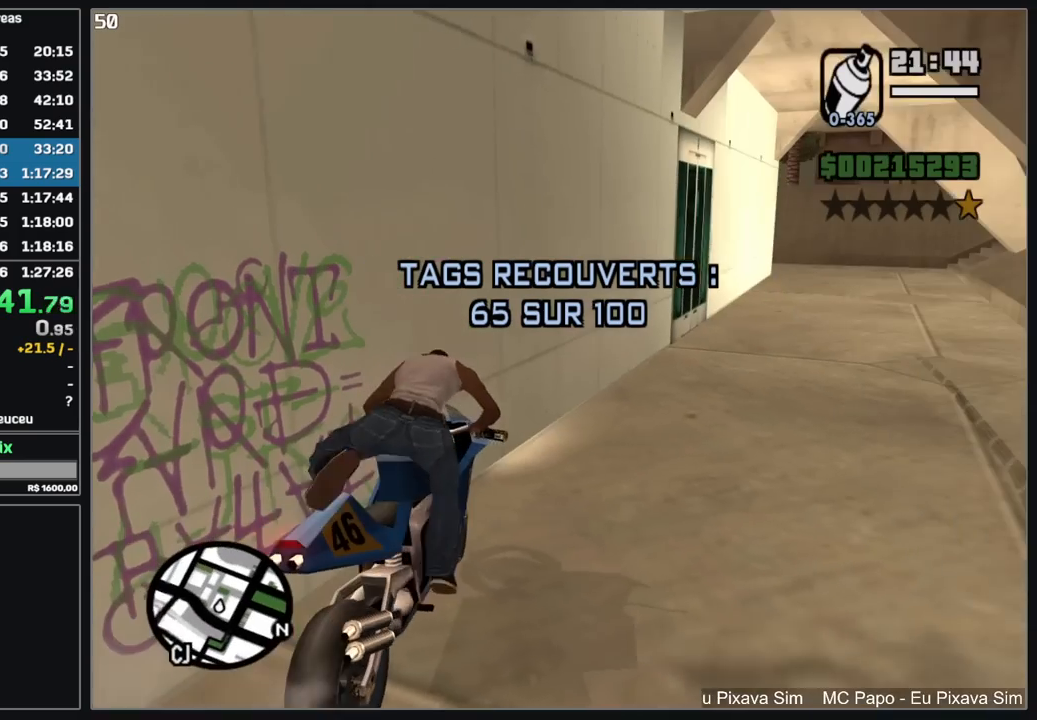
{"keys": ["d", "w"], "mouse": [], "events": []}
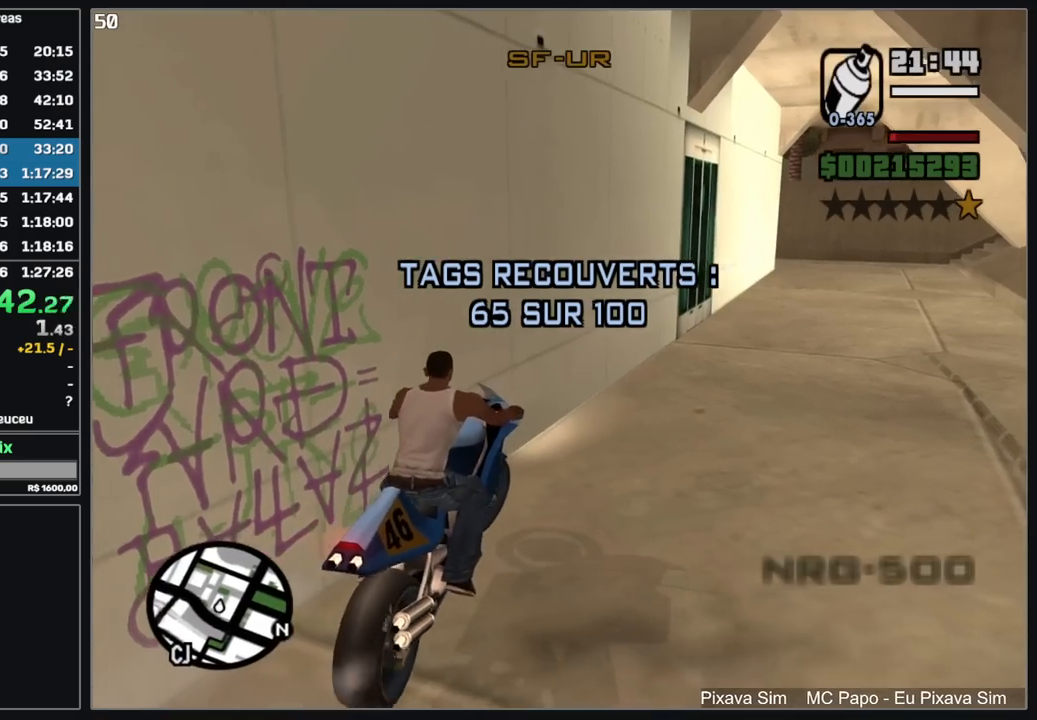
{"keys": ["w"], "mouse": [], "events": [[34, "mouse_right", "down"], [117, "mouse_right", "up"], [217, "mouse_right", "down"], [250, "d", "up"], [300, "mouse_right", "up"], [367, "mouse_right", "down"], [484, "mouse_right", "up"]]}
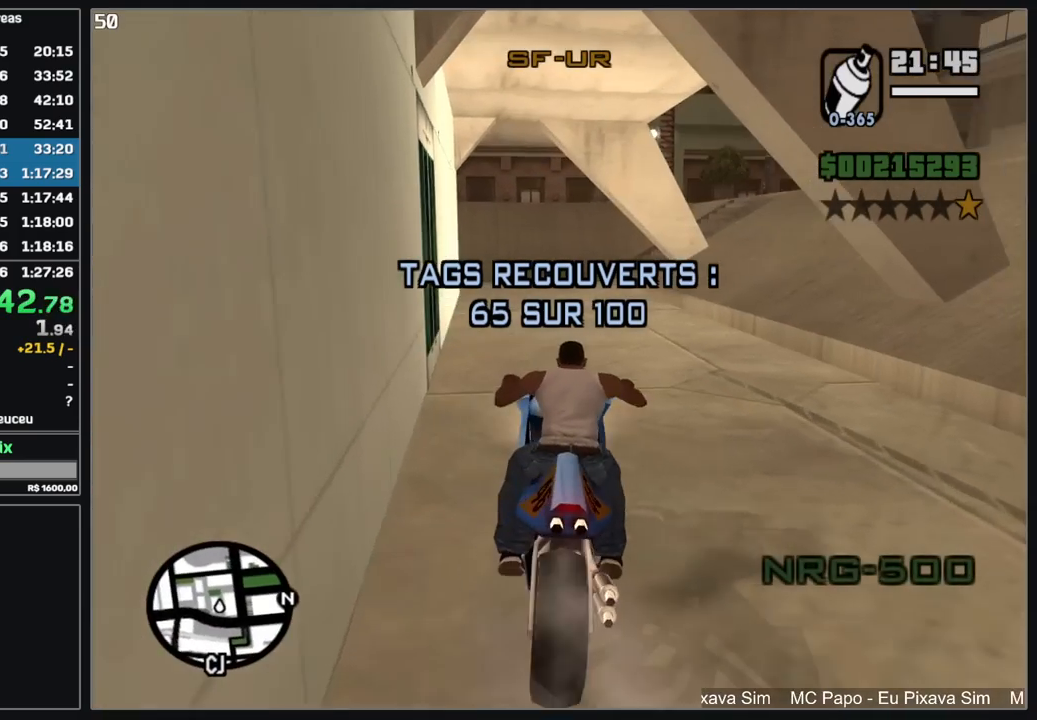
{"keys": ["d", "w"], "mouse": [], "events": [[67, "mouse_right", "down"], [150, "d", "down"], [167, "mouse_right", "up"]]}
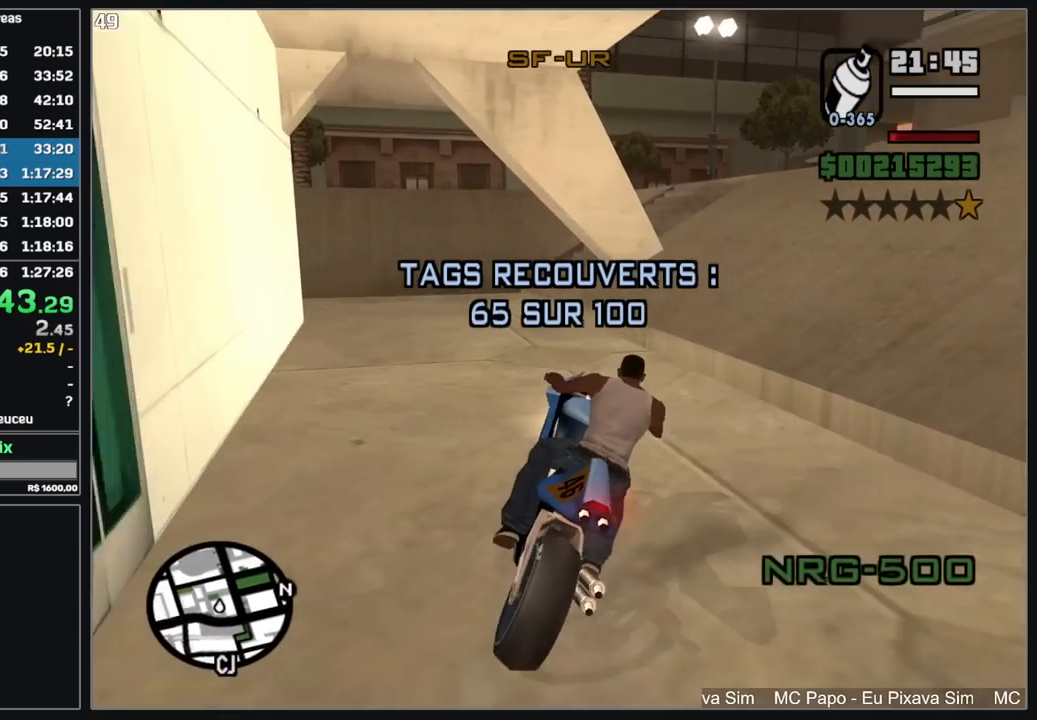
{"keys": [], "mouse": [], "events": [[317, "w", "up"], [334, "d", "up"]]}
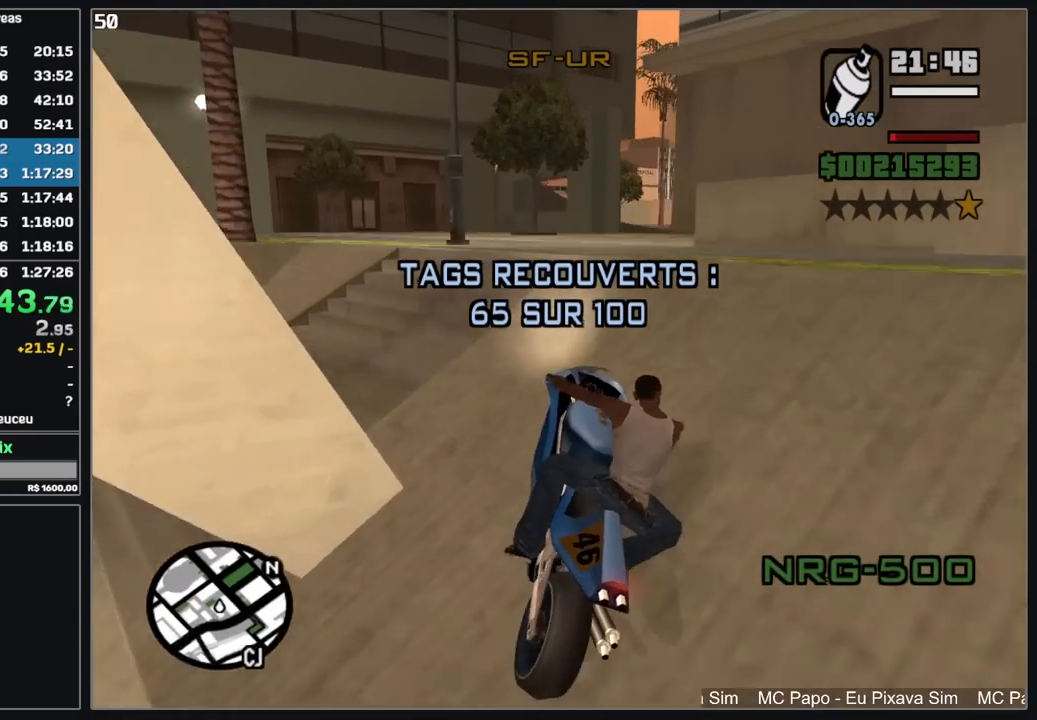
{"keys": ["d", "w"], "mouse": [], "events": [[167, "w", "down"], [317, "d", "down"]]}
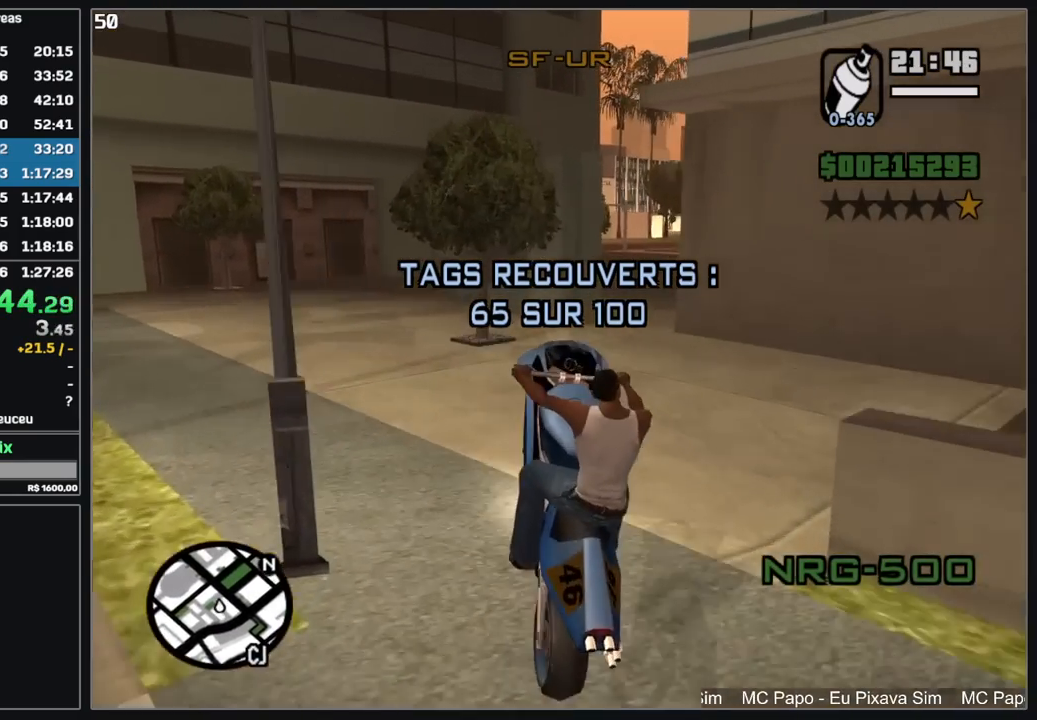
{"keys": ["d"], "mouse": [], "events": [[17, "w", "up"], [184, "d", "up"], [267, "d", "down"]]}
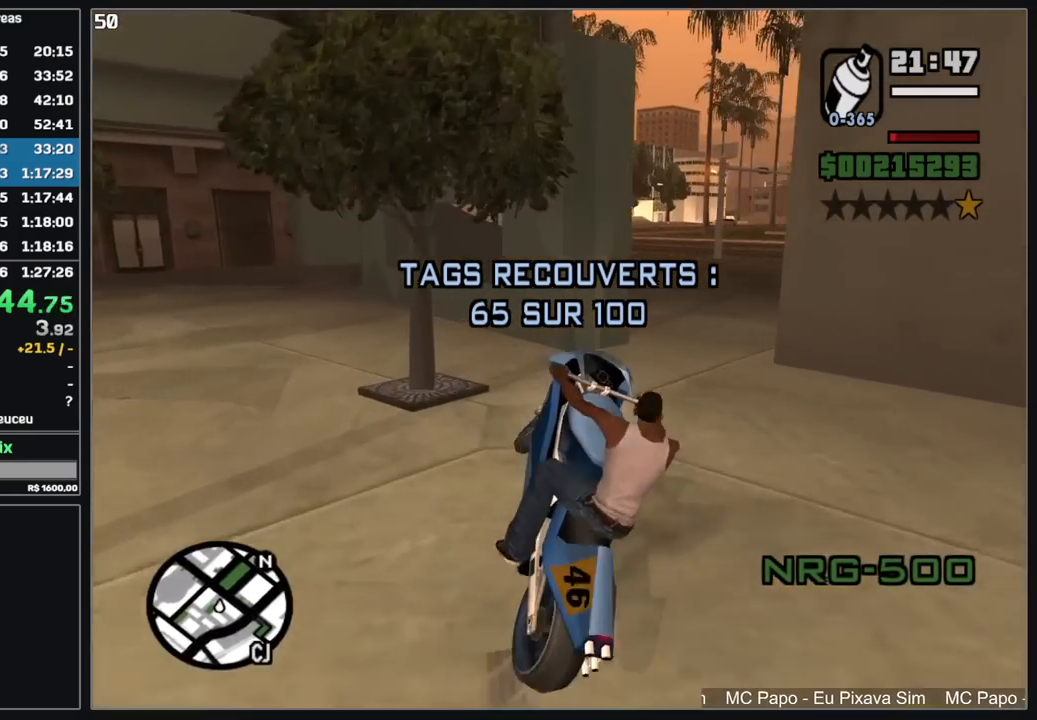
{"keys": ["w"], "mouse": ["right"], "events": [[300, "w", "down"], [317, "mouse_right", "down"], [400, "mouse_right", "up"], [467, "d", "up"], [484, "mouse_right", "down"]]}
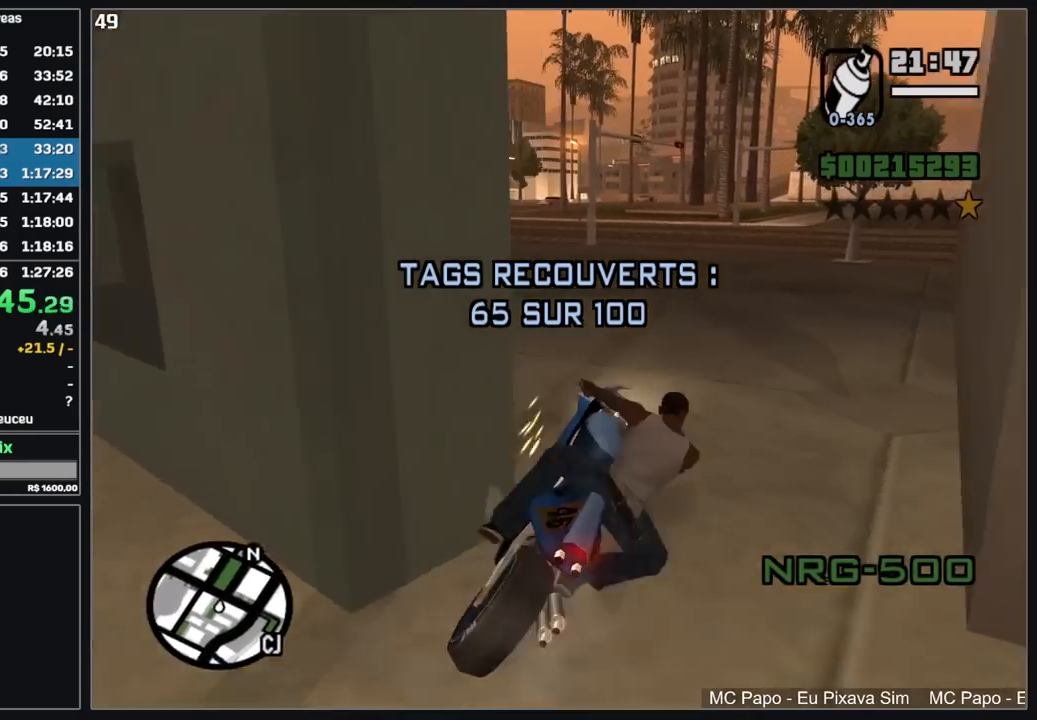
{"keys": ["w"], "mouse": ["right"], "events": [[84, "mouse_right", "up"], [167, "mouse_right", "down"], [250, "mouse_right", "up"], [334, "mouse_right", "down"], [417, "mouse_right", "up"], [484, "mouse_right", "down"]]}
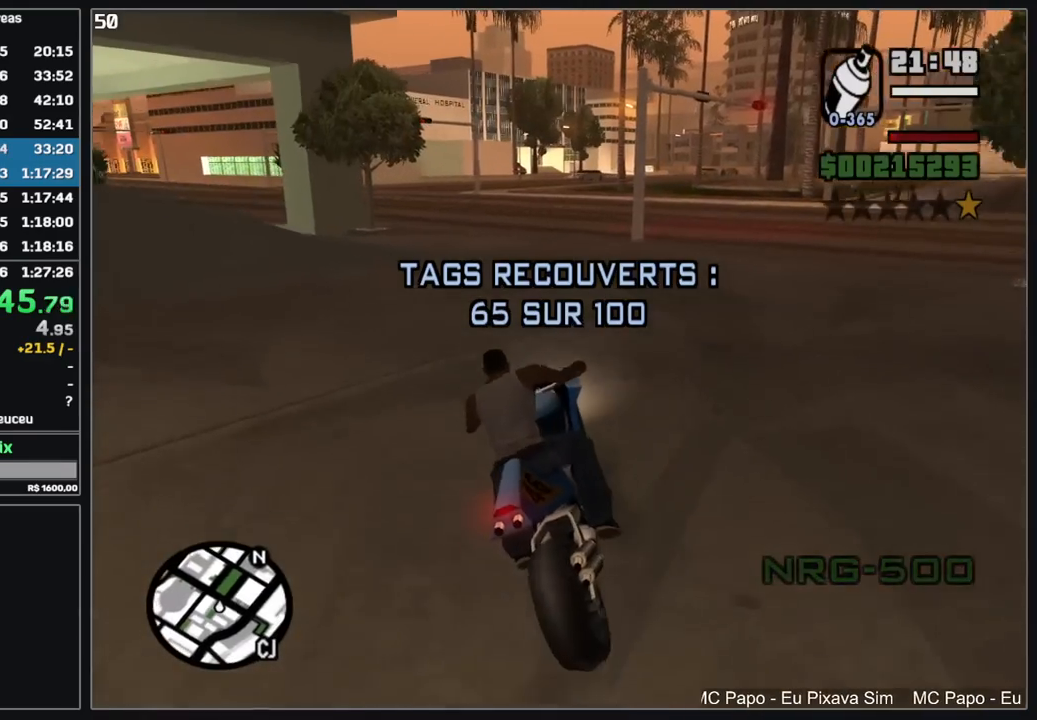
{"keys": ["w"], "mouse": ["right"], "events": [[67, "mouse_right", "up"], [150, "mouse_right", "down"], [234, "mouse_right", "up"], [300, "mouse_right", "down"], [400, "mouse_right", "up"], [467, "mouse_right", "down"]]}
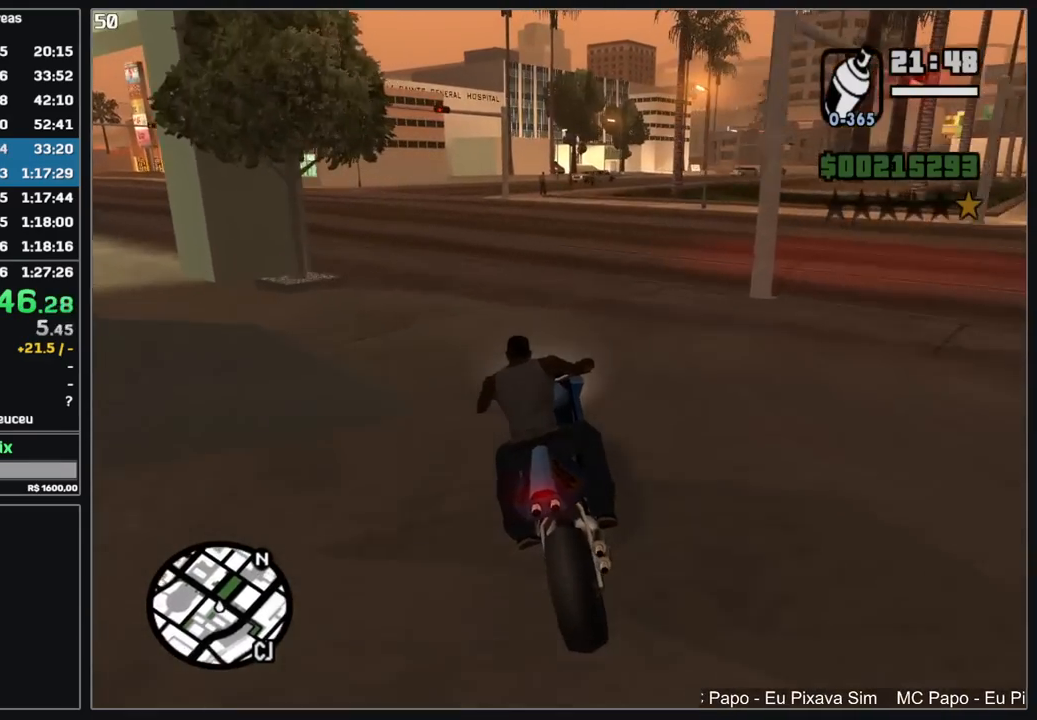
{"keys": ["w"], "mouse": ["right"], "events": [[50, "mouse_right", "up"], [134, "mouse_right", "down"], [217, "mouse_right", "up"], [317, "mouse_right", "down"], [400, "mouse_right", "up"], [484, "mouse_right", "down"]]}
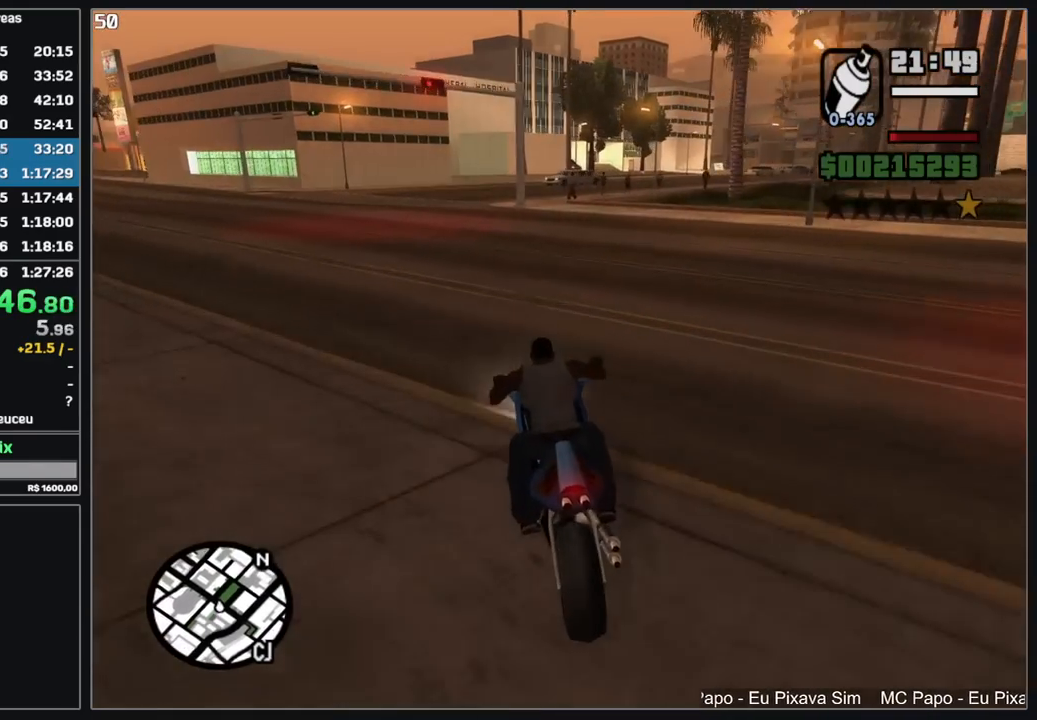
{"keys": ["w"], "mouse": ["right"], "events": [[50, "d", "down"], [84, "mouse_right", "up"], [150, "mouse_right", "down"], [250, "mouse_right", "up"], [284, "d", "up"], [334, "mouse_right", "down"], [417, "mouse_right", "up"], [484, "mouse_right", "down"]]}
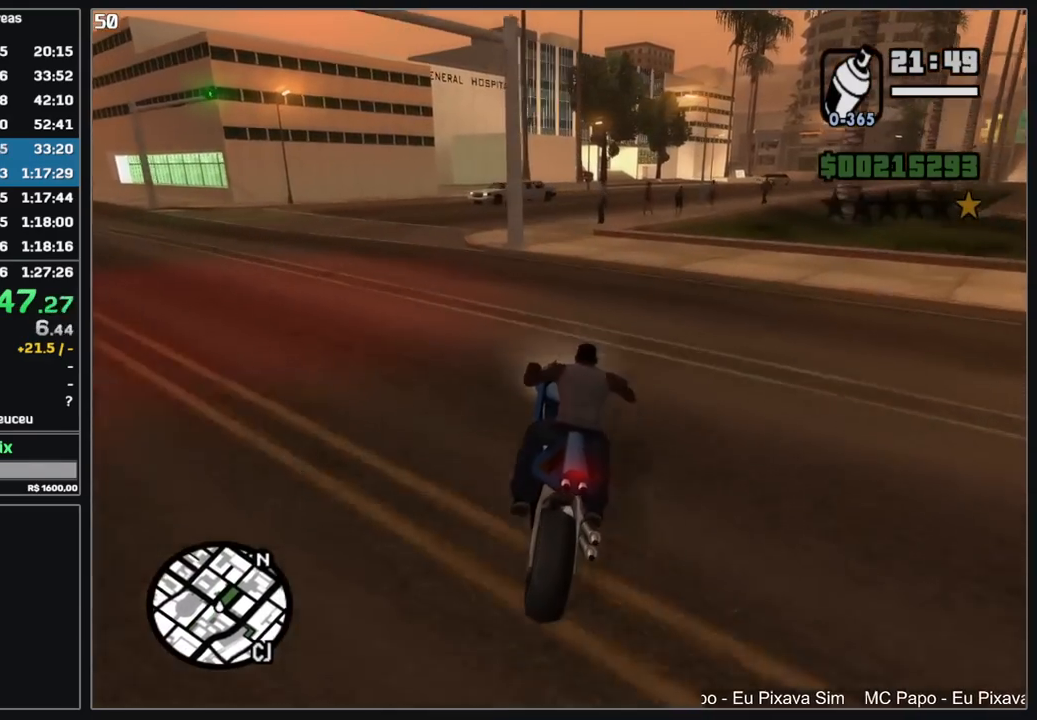
{"keys": ["d", "w"], "mouse": [], "events": [[67, "mouse_right", "up"], [134, "mouse_right", "down"], [217, "d", "down"], [250, "mouse_right", "up"], [334, "mouse_right", "down"], [384, "mouse_right", "up"]]}
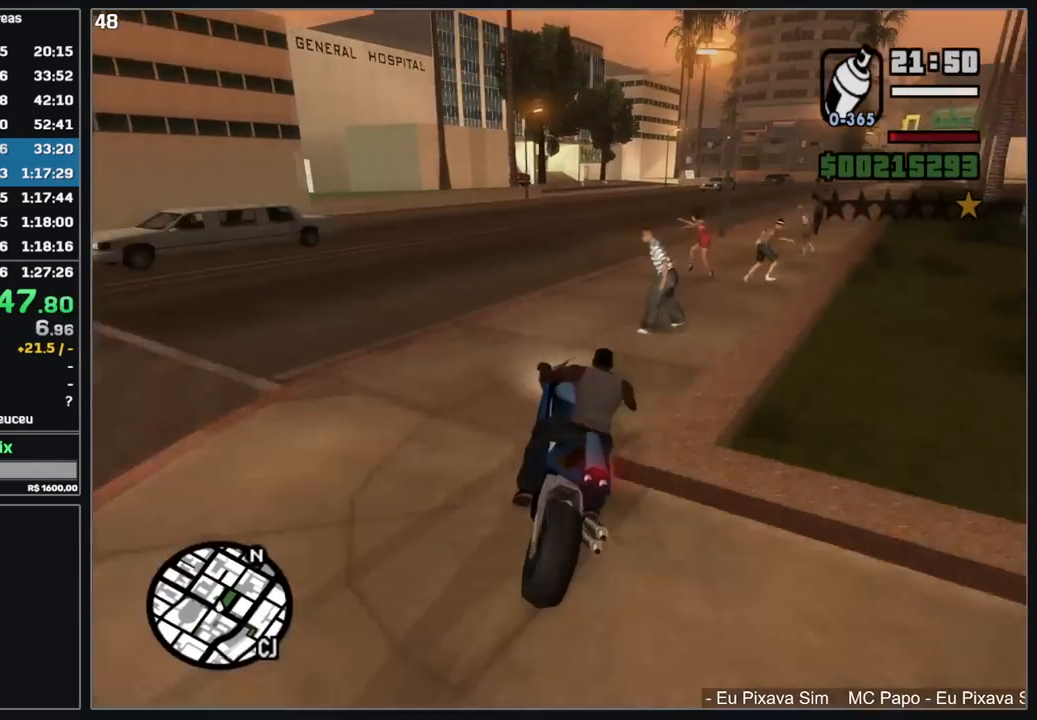
{"keys": ["d", "w"], "mouse": [], "events": [[117, "d", "up"], [184, "d", "down"]]}